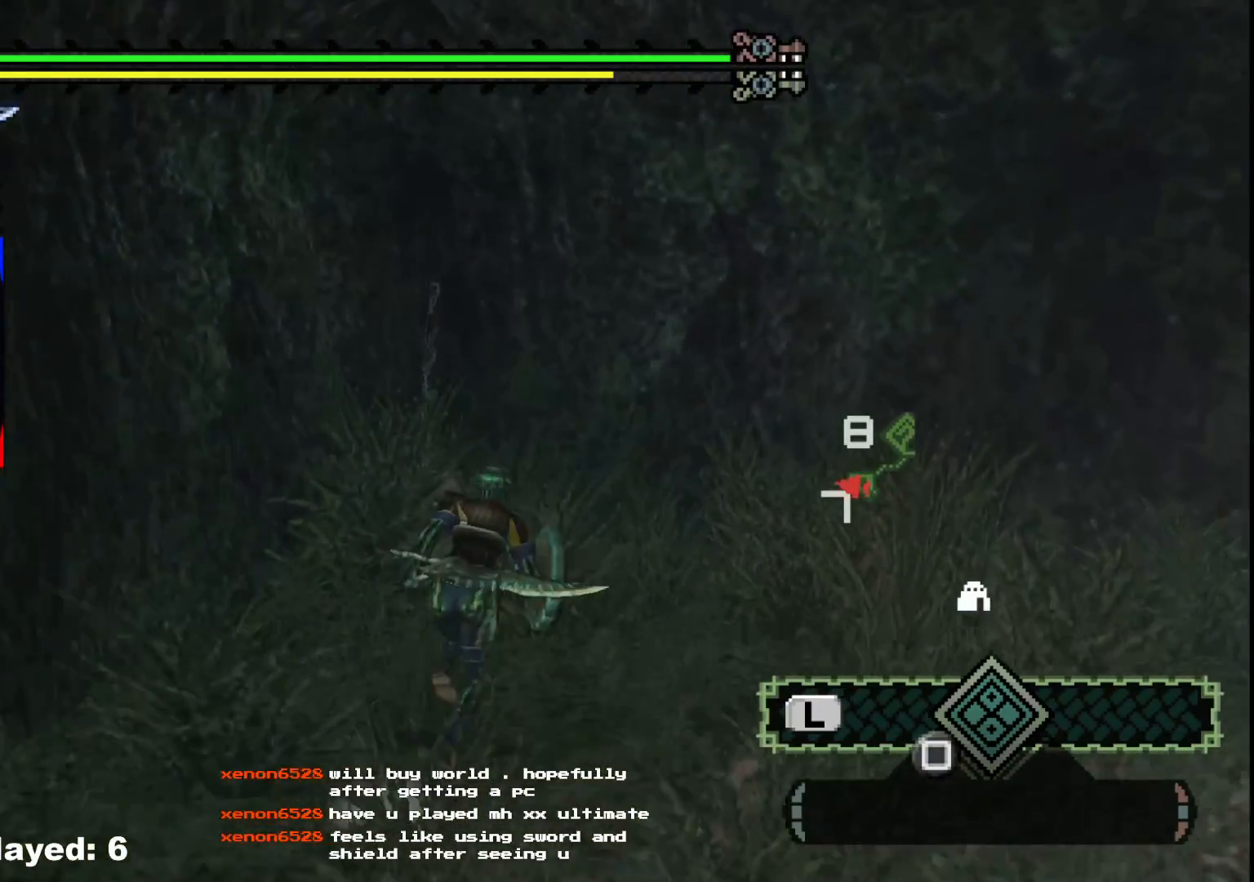
Gameplay with a controller (Xbox layout); each line is a JSON object with the inputs held at the frame after it. "events" lists button and stick changes between this image and that frame as [ms after this image, input, new state], when the widget could be followed in between. Not read: L2 L3 R3.
{"buttons": ["B"], "left_stick": "up", "right_stick": "center", "events": [[133, "B", "down"], [217, "B", "up"], [300, "B", "down"], [383, "B", "up"], [450, "B", "down"]]}
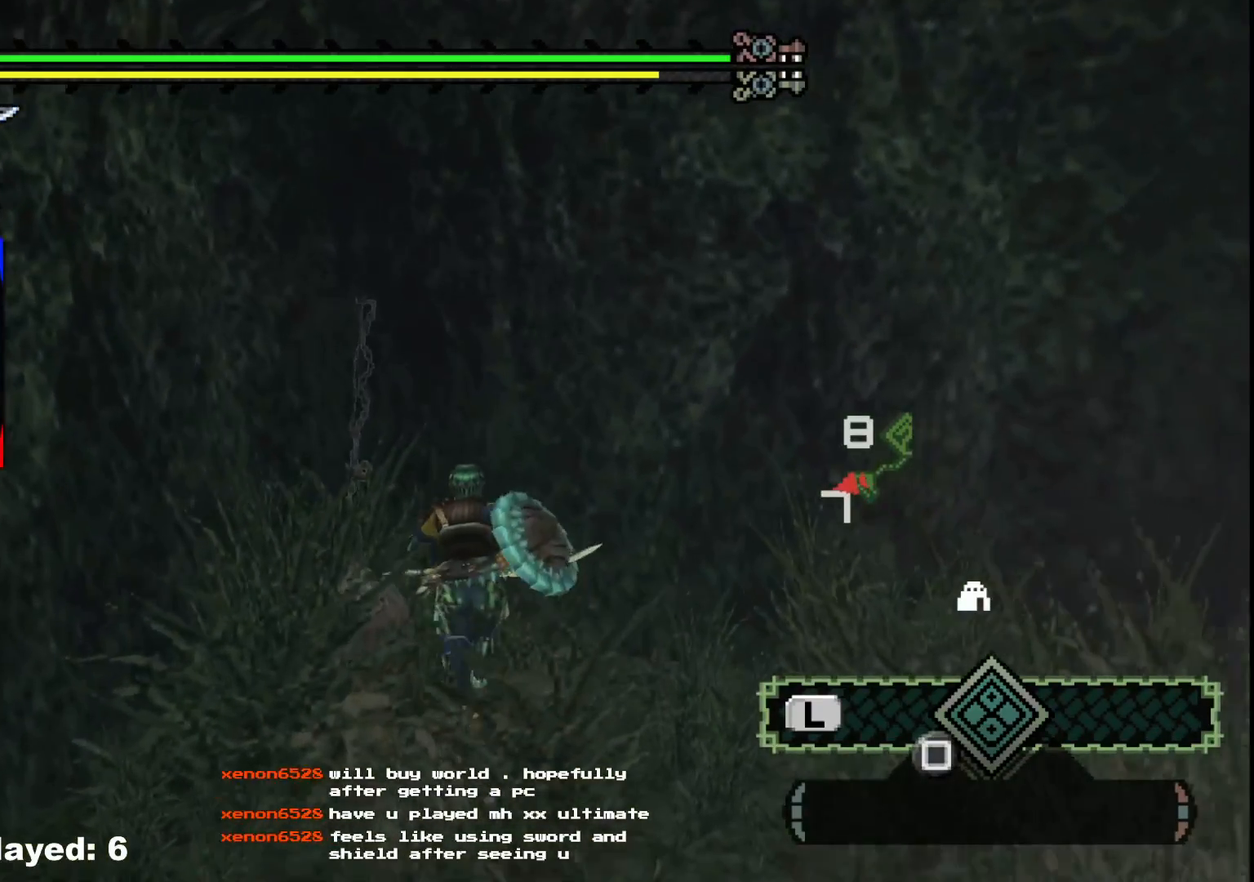
{"buttons": [], "left_stick": "up", "right_stick": "center", "events": [[67, "B", "up"], [117, "B", "down"], [233, "B", "up"], [317, "B", "down"], [450, "B", "up"]]}
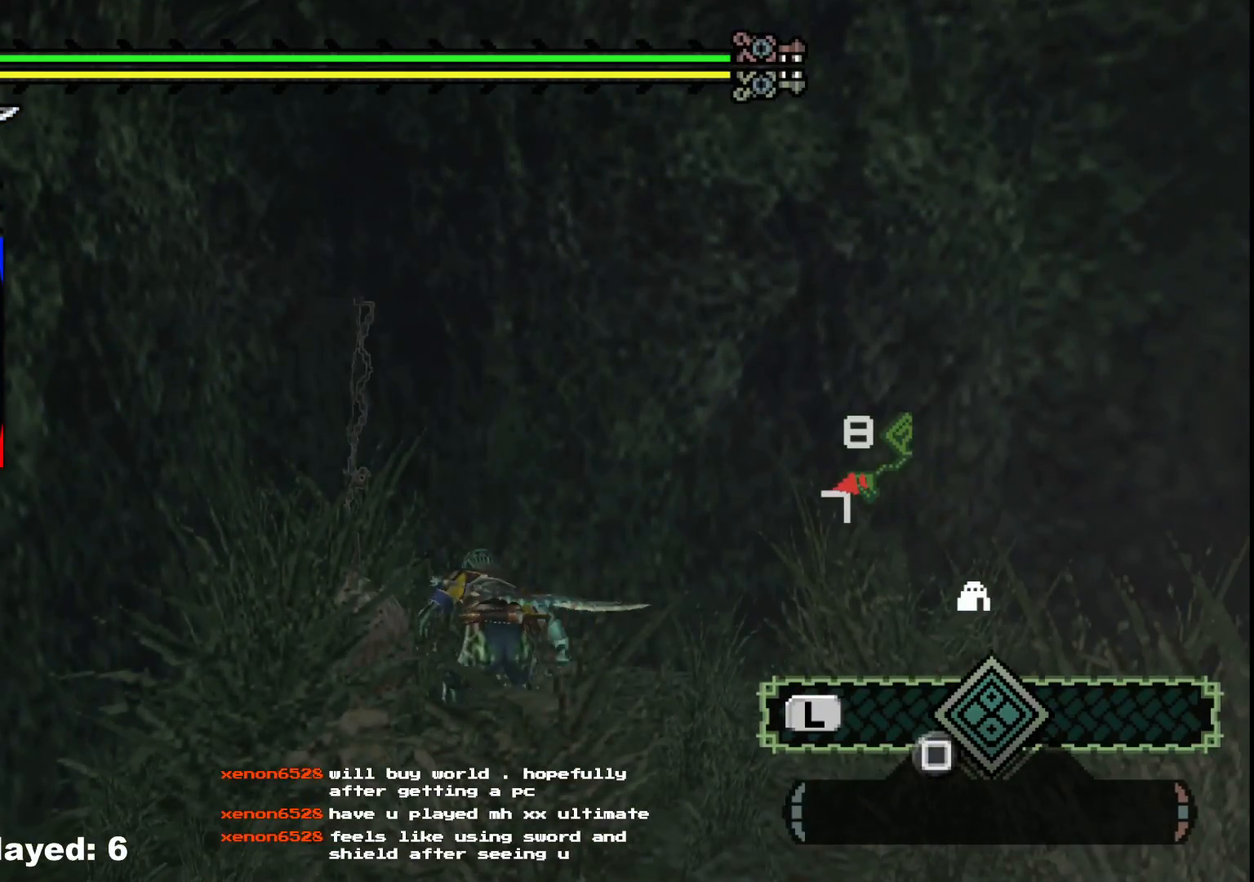
{"buttons": [], "left_stick": "center", "right_stick": "center", "events": [[133, "left_stick", "up-right"], [167, "right_stick", "left"], [333, "left_stick", "center"], [400, "right_stick", "center"]]}
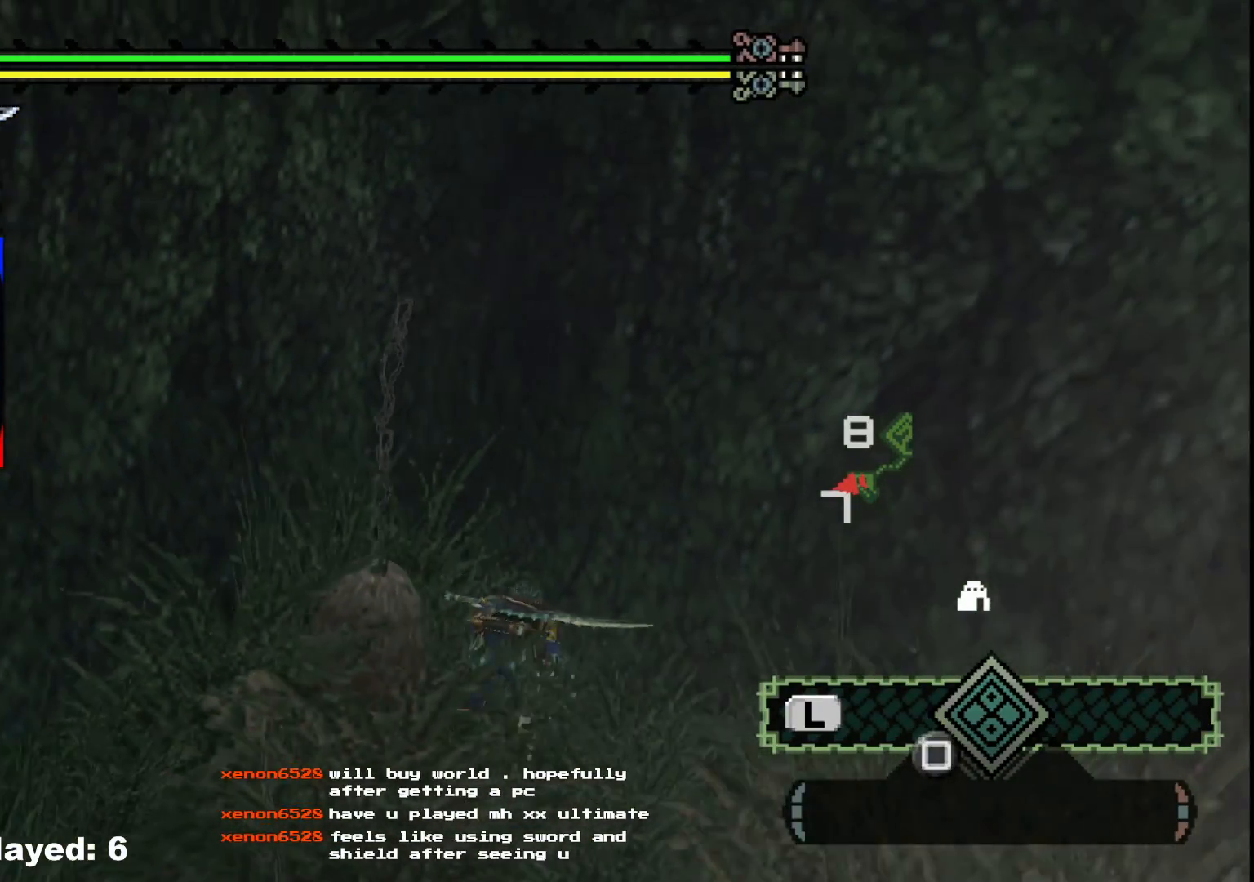
{"buttons": [], "left_stick": "center", "right_stick": "left", "events": [[50, "B", "down"], [133, "B", "up"], [217, "B", "down"], [317, "B", "up"], [483, "right_stick", "left"]]}
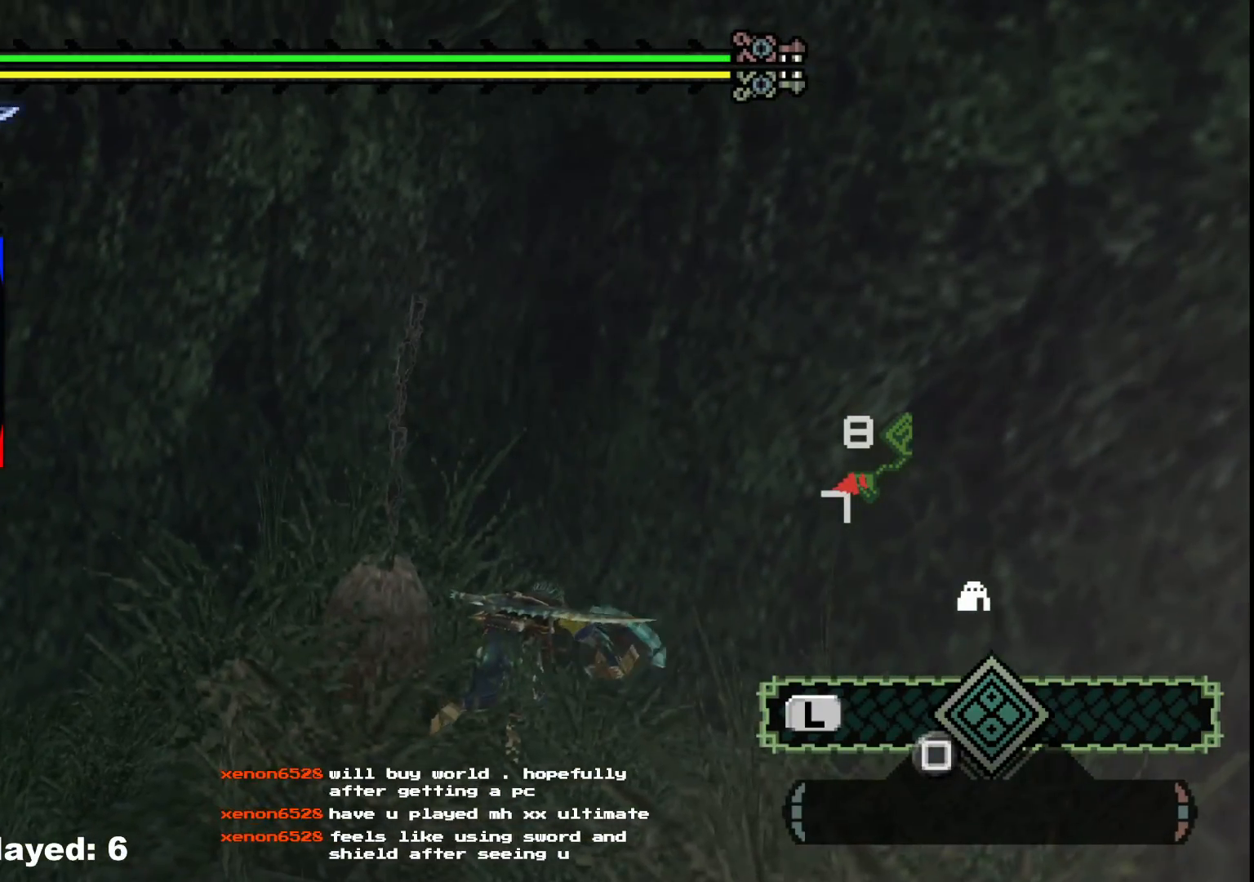
{"buttons": [], "left_stick": "center", "right_stick": "center", "events": [[200, "right_stick", "center"], [367, "B", "down"], [467, "B", "up"]]}
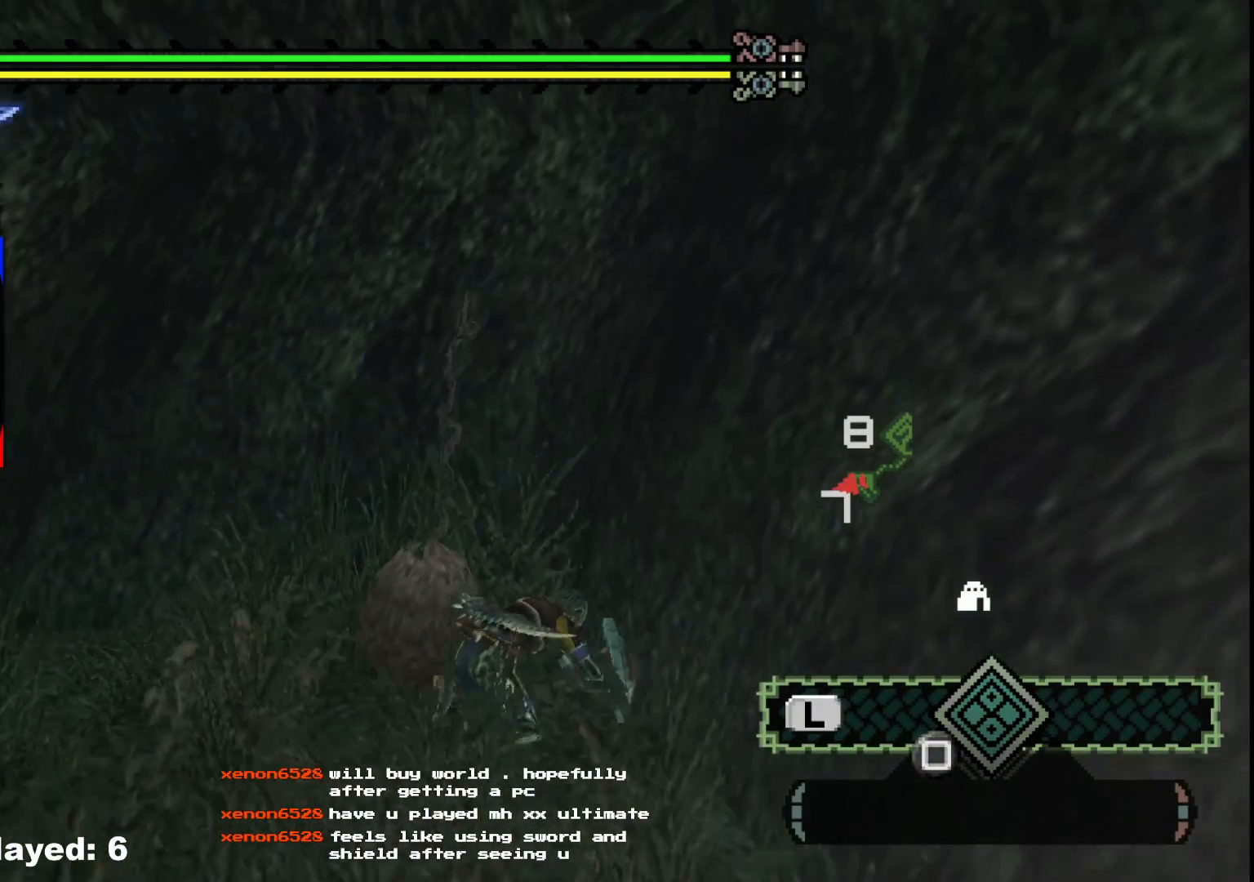
{"buttons": ["B"], "left_stick": "center", "right_stick": "center", "events": [[50, "B", "down"], [150, "B", "up"], [233, "B", "down"], [333, "B", "up"], [417, "B", "down"]]}
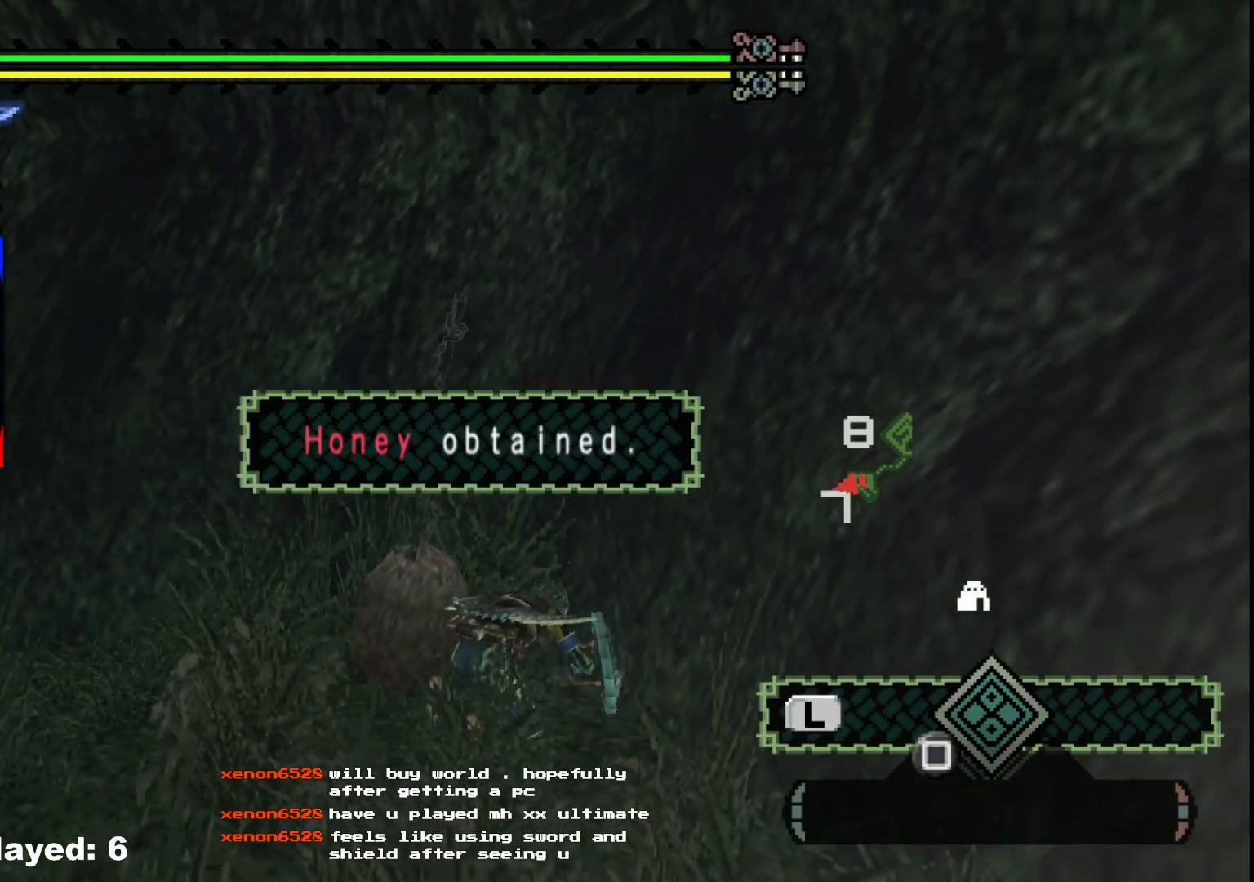
{"buttons": [], "left_stick": "center", "right_stick": "center", "events": [[17, "B", "up"], [183, "right_stick", "right"], [400, "right_stick", "center"]]}
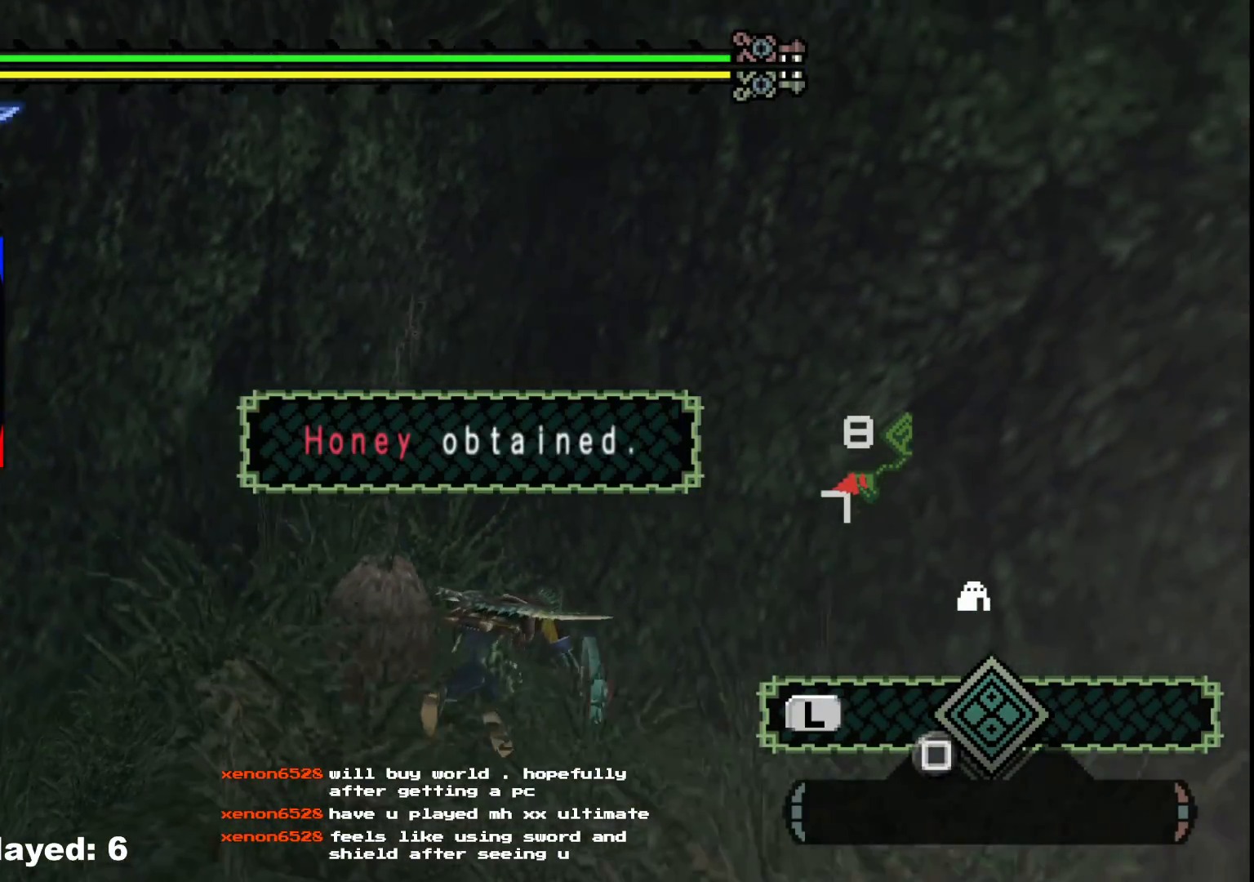
{"buttons": [], "left_stick": "center", "right_stick": "center", "events": [[33, "B", "down"], [133, "B", "up"], [217, "B", "down"], [317, "B", "up"]]}
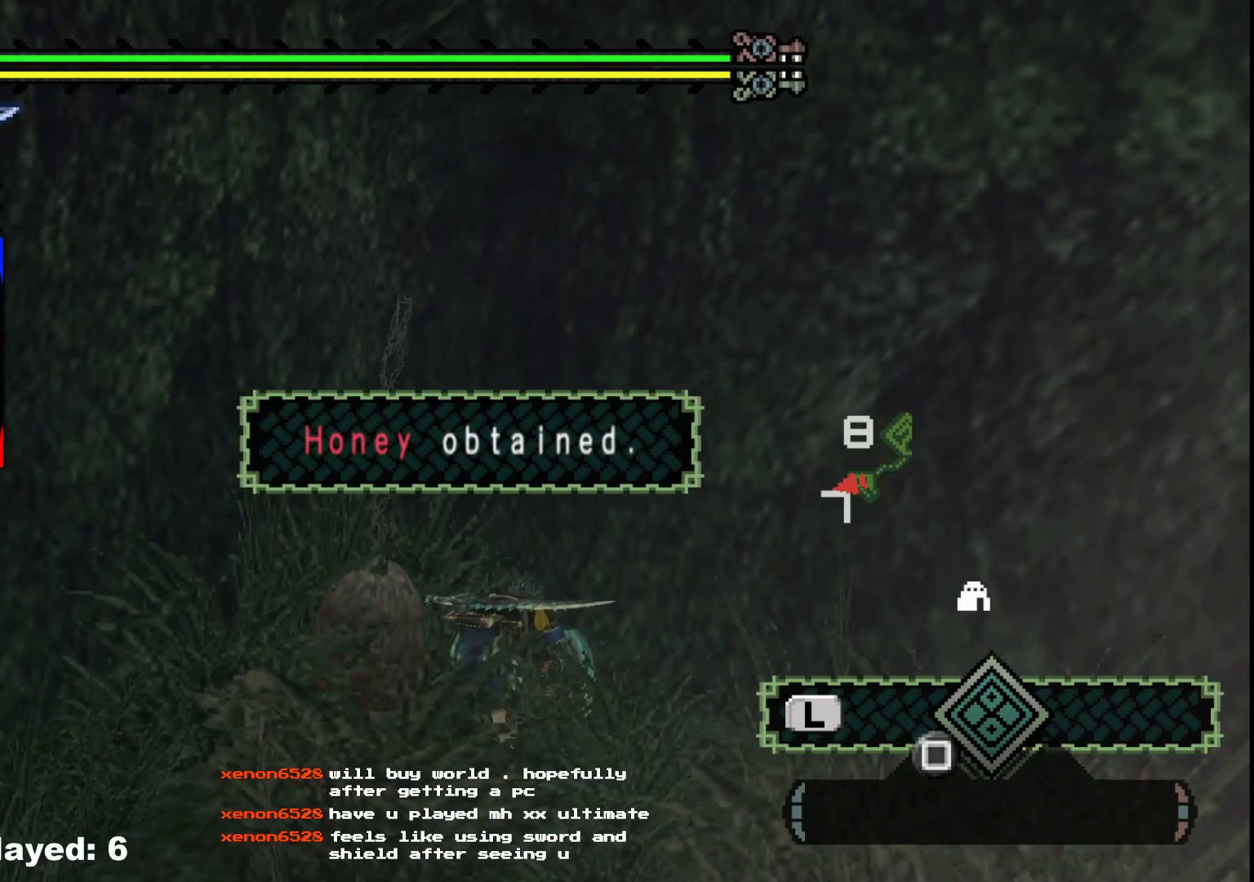
{"buttons": [], "left_stick": "center", "right_stick": "center", "events": [[67, "right_stick", "right"], [217, "right_stick", "center"]]}
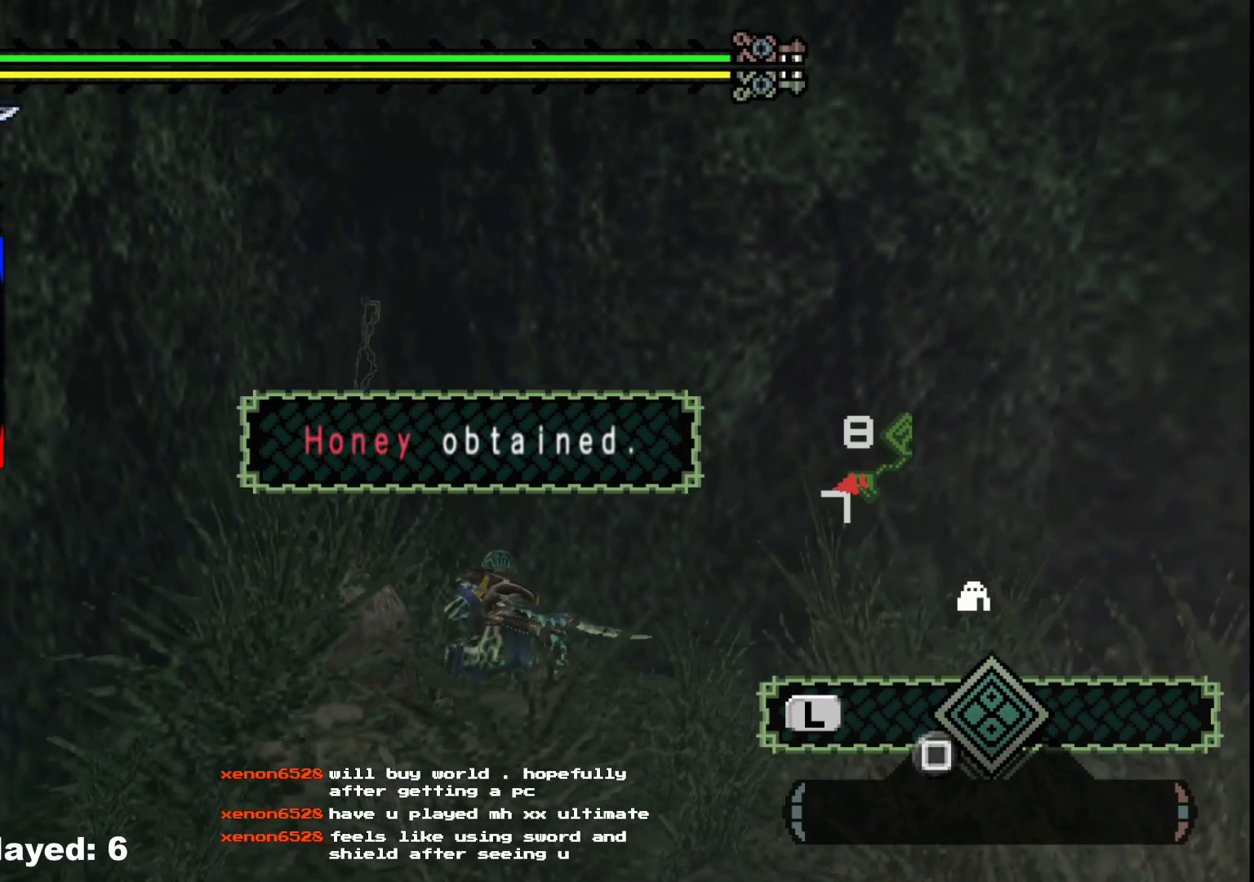
{"buttons": [], "left_stick": "center", "right_stick": "center", "events": []}
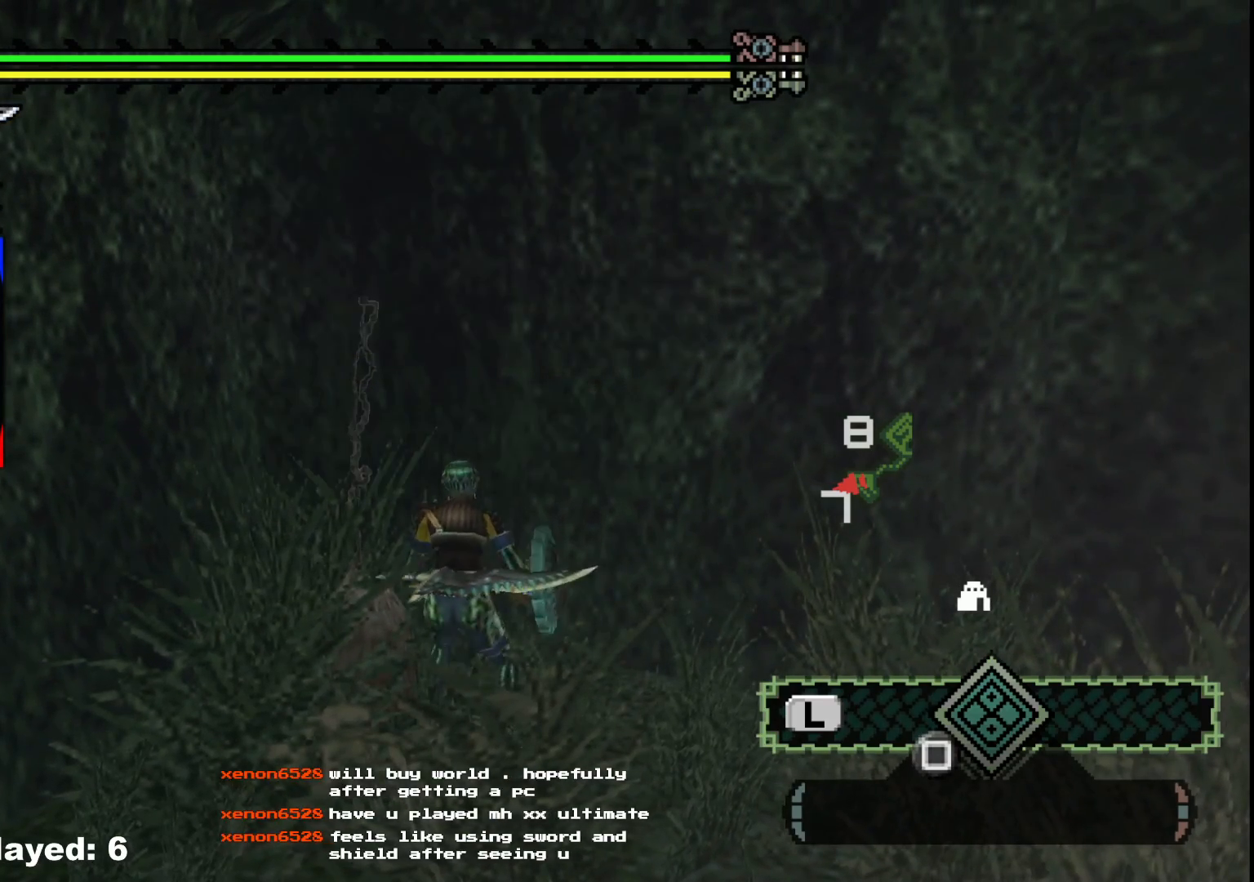
{"buttons": ["B"], "left_stick": "center", "right_stick": "center", "events": [[167, "right_stick", "left"], [333, "right_stick", "center"], [483, "B", "down"]]}